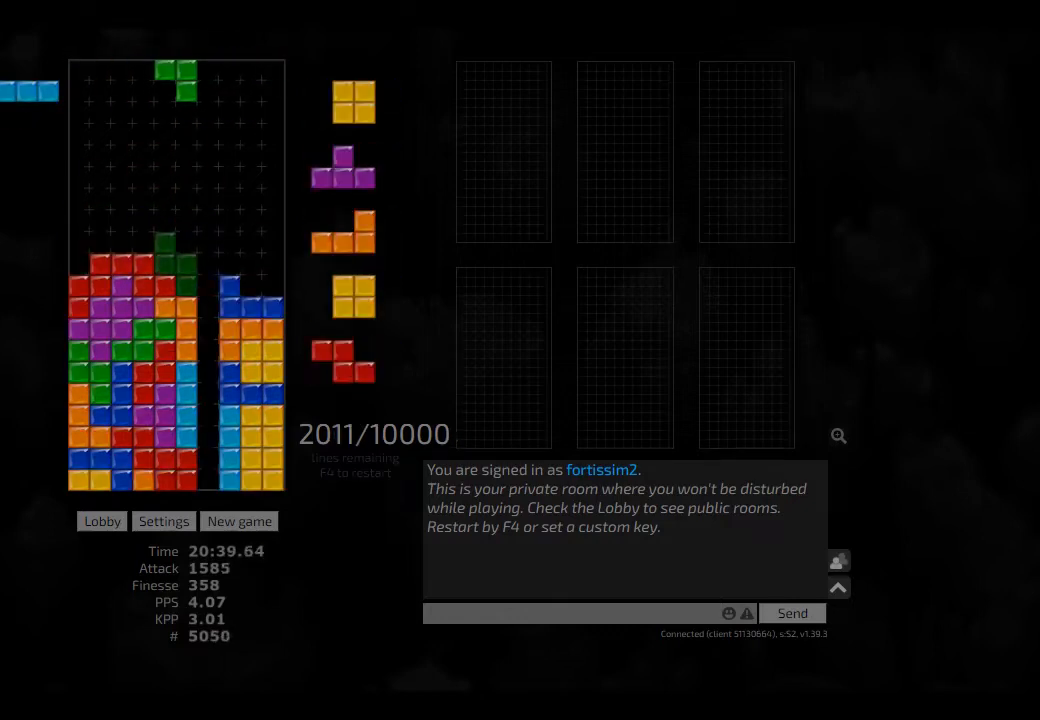
Gameplay with keyboard; each line is a JSON object with the keys held at the frame after it. "events" lists presses ("down") and releases ("up") of "ccw", "cw", "hd", "hl", "left", "new", "right", "rst" and "sd" between this image and that frame as [ms after this image, input, new state], when the widget could be followed in between. No other keys are recorded. Mouse input is not recorded. Key names are as the overlay labels them; some are game actions (e.g. jump) rather than physical keys. Not read: other_keys.
{"keys": ["right"], "events": [[83, "hd", "down"], [83, "right", "down"], [125, "hd", "up"], [208, "right", "up"], [250, "hd", "down"], [250, "left", "down"], [292, "cw", "down"], [292, "hd", "up"], [417, "cw", "up"], [417, "hd", "down"], [417, "left", "up"], [458, "right", "down"], [500, "hd", "up"]]}
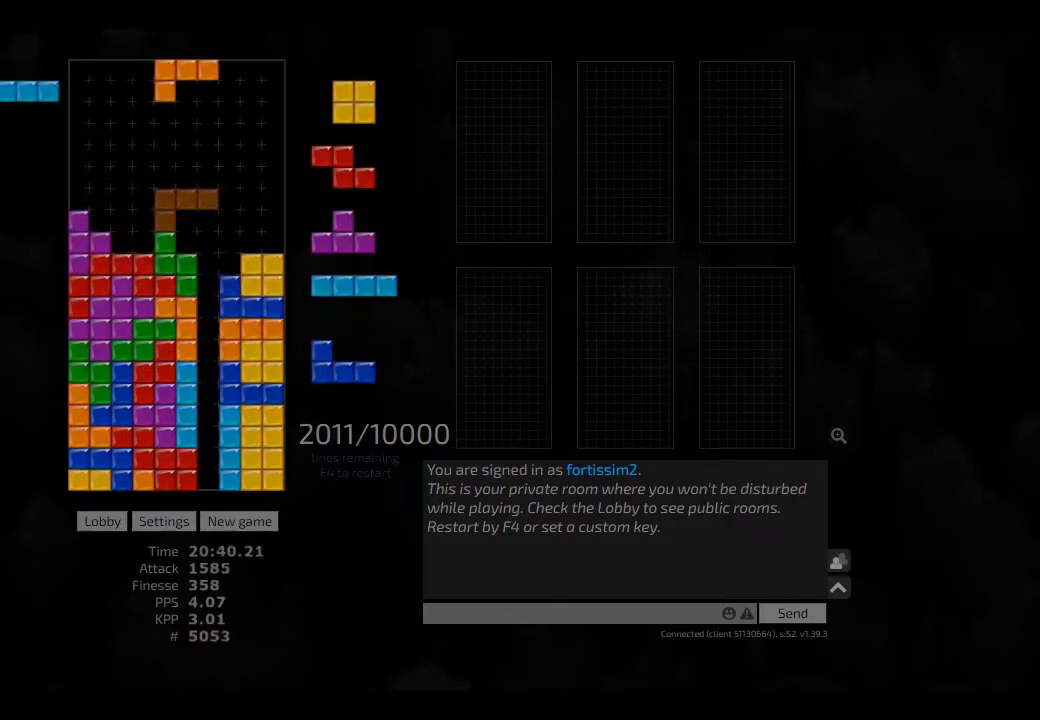
{"keys": [], "events": [[83, "hd", "down"], [83, "right", "up"], [125, "left", "down"], [167, "hd", "up"], [167, "left", "up"], [250, "left", "down"], [292, "left", "up"], [333, "hd", "down"], [417, "left", "down"], [458, "hd", "up"], [500, "left", "up"]]}
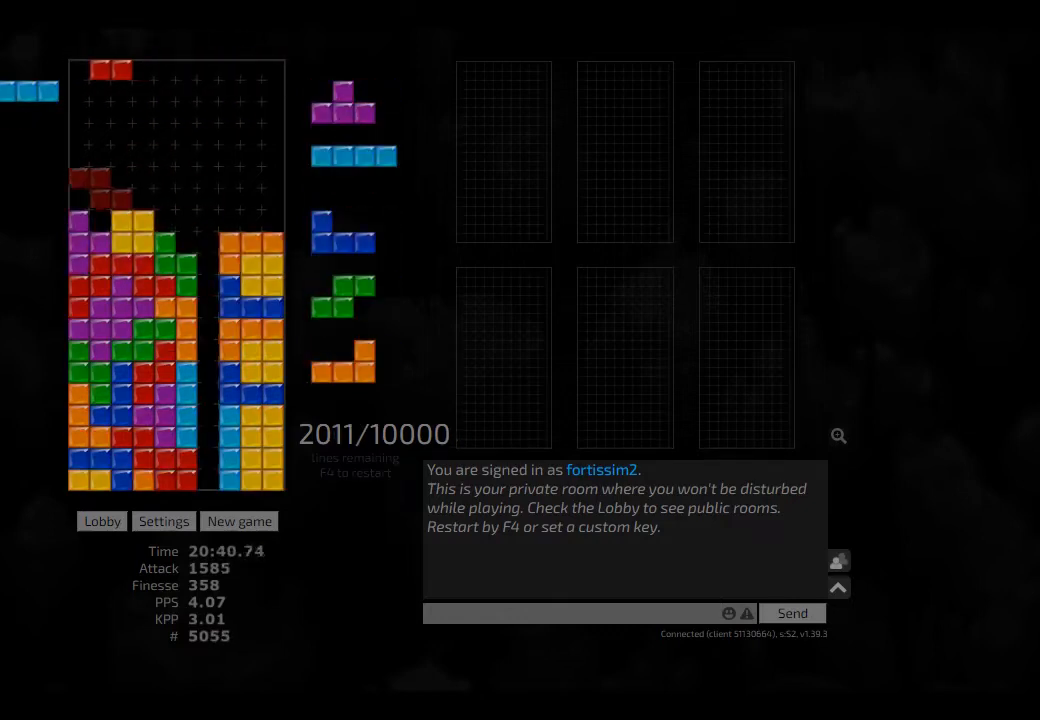
{"keys": [], "events": [[42, "cw", "down"], [83, "cw", "up"], [83, "hd", "down"], [167, "left", "down"], [208, "cw", "down"], [250, "hd", "up"], [292, "cw", "up"], [292, "left", "up"], [333, "hd", "down"], [417, "right", "down"], [458, "hd", "up"], [458, "right", "up"]]}
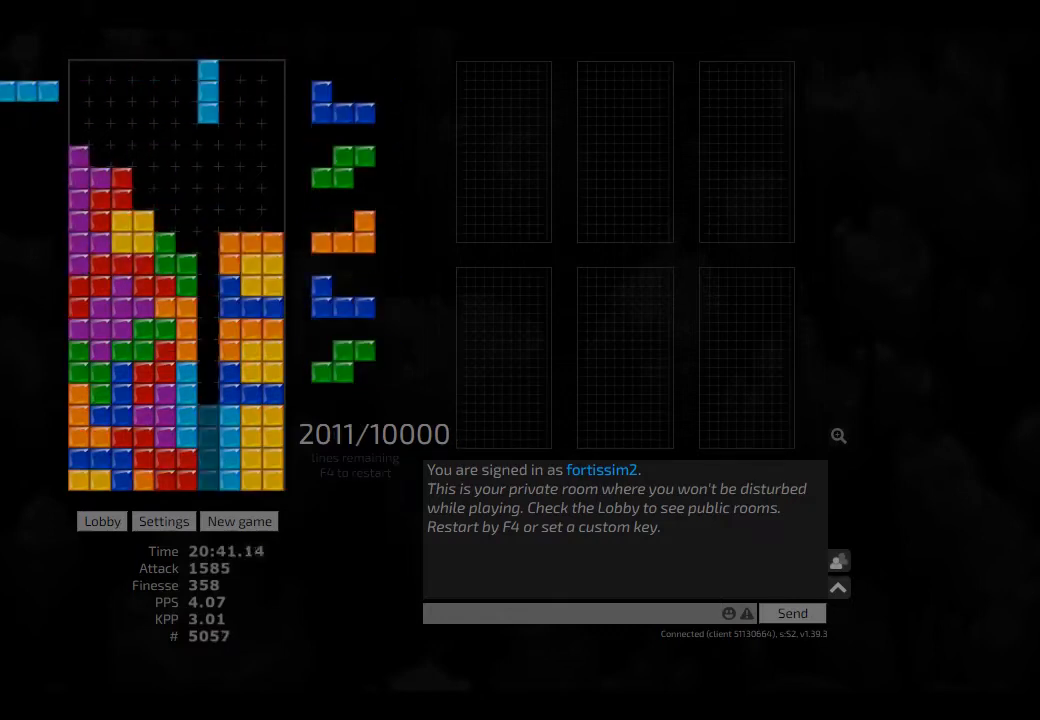
{"keys": ["hd"], "events": [[250, "hd", "down"], [333, "right", "down"], [375, "hd", "up"], [458, "right", "up"], [500, "hd", "down"]]}
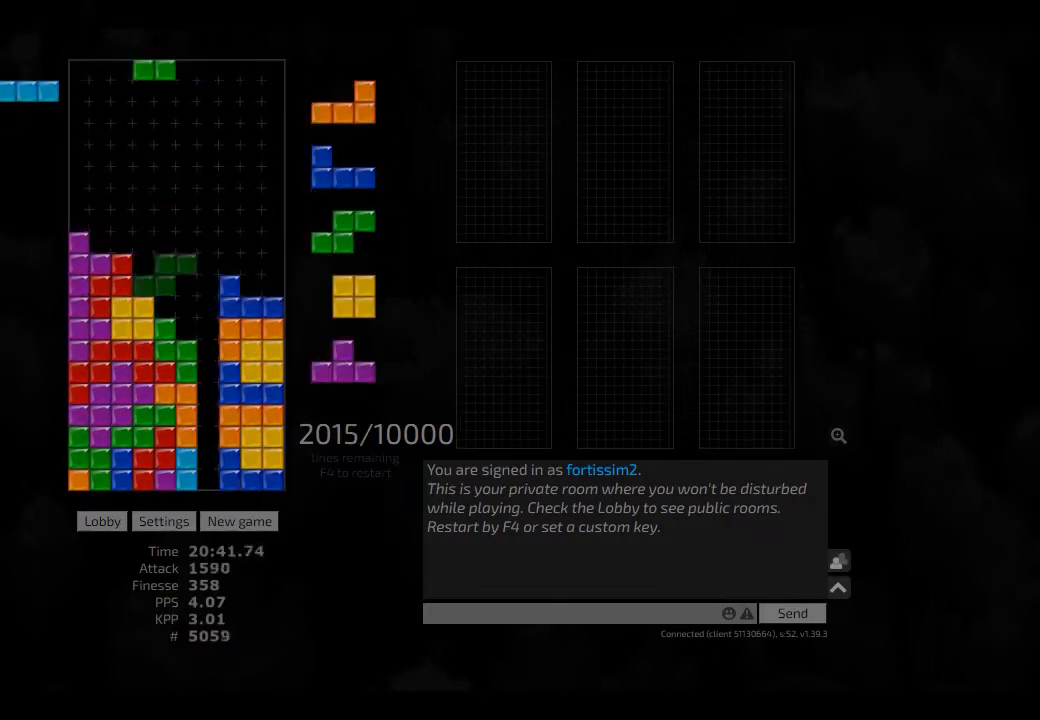
{"keys": ["hd"], "events": [[42, "cw", "down"], [83, "cw", "up"], [83, "hd", "up"], [125, "hd", "down"], [167, "ccw", "down"], [208, "left", "down"], [250, "ccw", "up"], [250, "hd", "up"], [250, "left", "up"], [292, "hd", "down"], [333, "right", "down"], [375, "ccw", "down"], [417, "ccw", "up"], [417, "hd", "up"], [458, "right", "up"], [500, "hd", "down"]]}
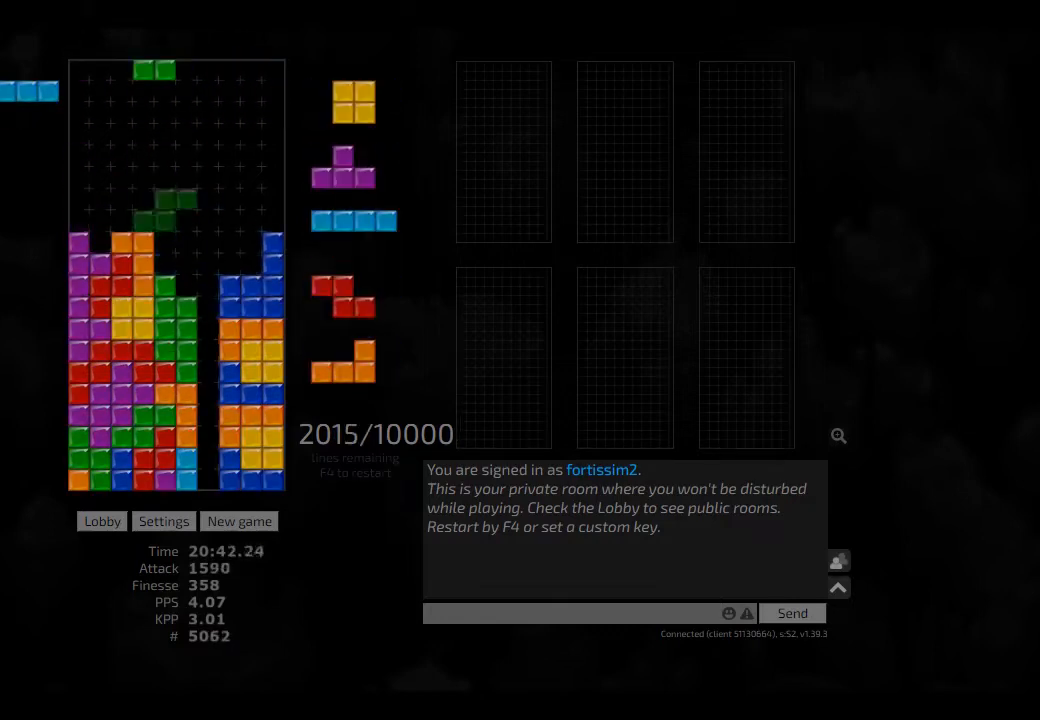
{"keys": ["left"], "events": [[42, "cw", "down"], [83, "cw", "up"], [83, "hd", "up"], [125, "hd", "down"], [167, "right", "down"], [250, "hd", "up"], [250, "left", "down"], [292, "right", "up"], [333, "hd", "down"], [333, "left", "up"], [417, "left", "down"], [458, "hd", "up"]]}
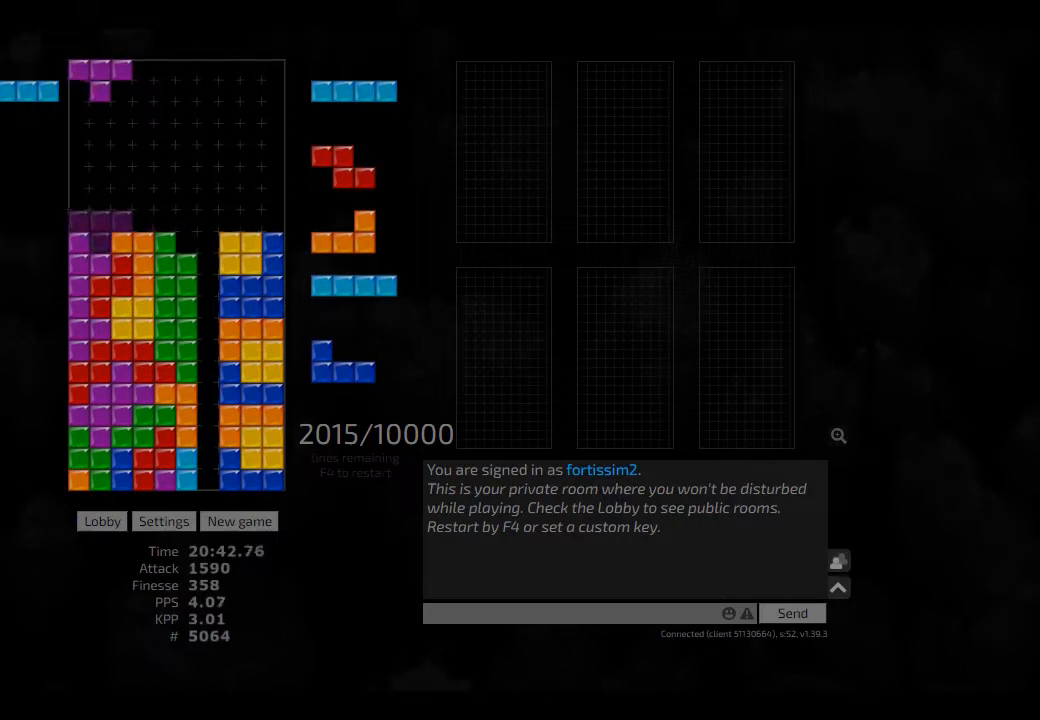
{"keys": [], "events": [[42, "left", "up"], [83, "hd", "down"], [125, "cw", "down"], [125, "hd", "up"], [125, "right", "down"], [167, "cw", "up"], [167, "right", "up"], [250, "hd", "down"], [250, "left", "down"], [292, "hd", "up"], [333, "left", "up"], [375, "hd", "down"], [417, "ccw", "down"], [417, "hd", "up"], [417, "right", "down"], [458, "ccw", "up"], [458, "right", "up"]]}
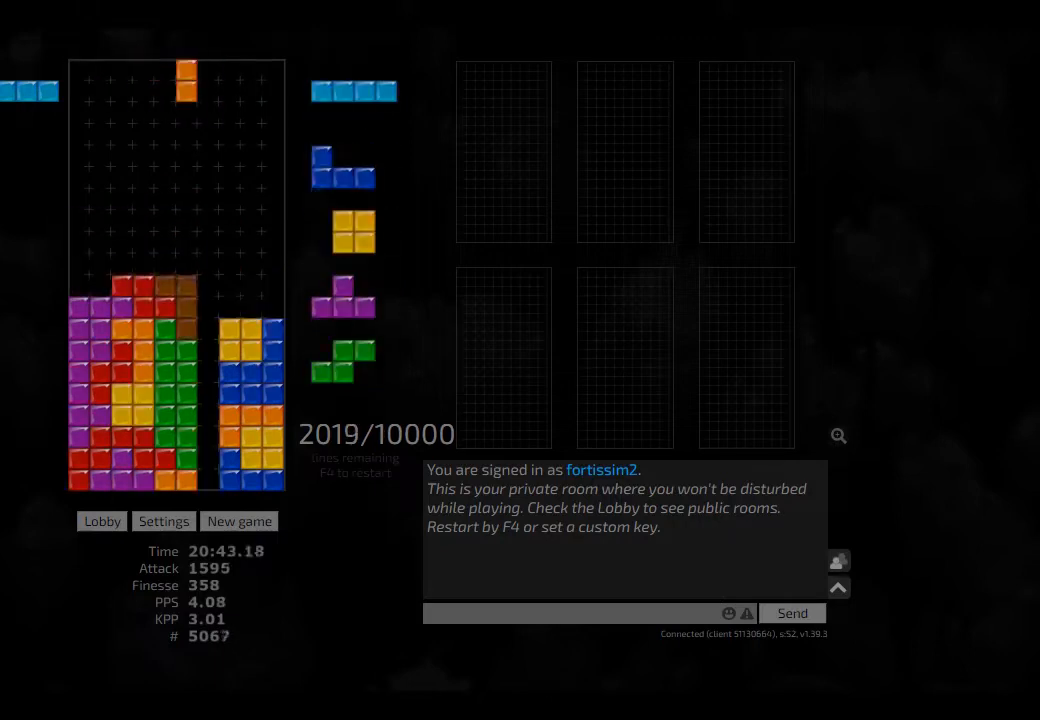
{"keys": [], "events": [[42, "hd", "down"], [83, "cw", "down"], [83, "right", "down"], [125, "cw", "up"], [125, "hd", "up"], [125, "right", "up"], [250, "hd", "down"], [250, "right", "down"], [292, "hd", "up"], [458, "right", "up"]]}
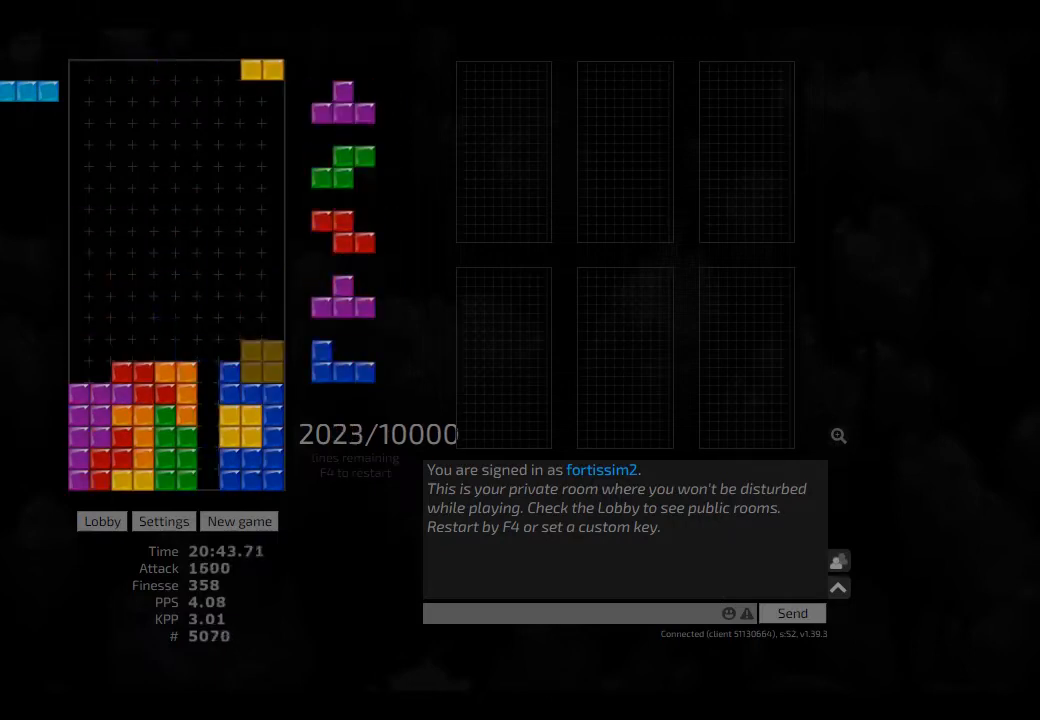
{"keys": ["hd"], "events": [[42, "hd", "down"], [83, "hd", "up"], [83, "left", "down"], [167, "cw", "down"], [167, "left", "up"], [250, "cw", "up"], [250, "hd", "down"], [292, "hl", "down"], [333, "left", "down"], [375, "cw", "down"], [417, "cw", "up"], [417, "hd", "up"], [417, "hl", "up"], [417, "left", "up"], [458, "hd", "down"]]}
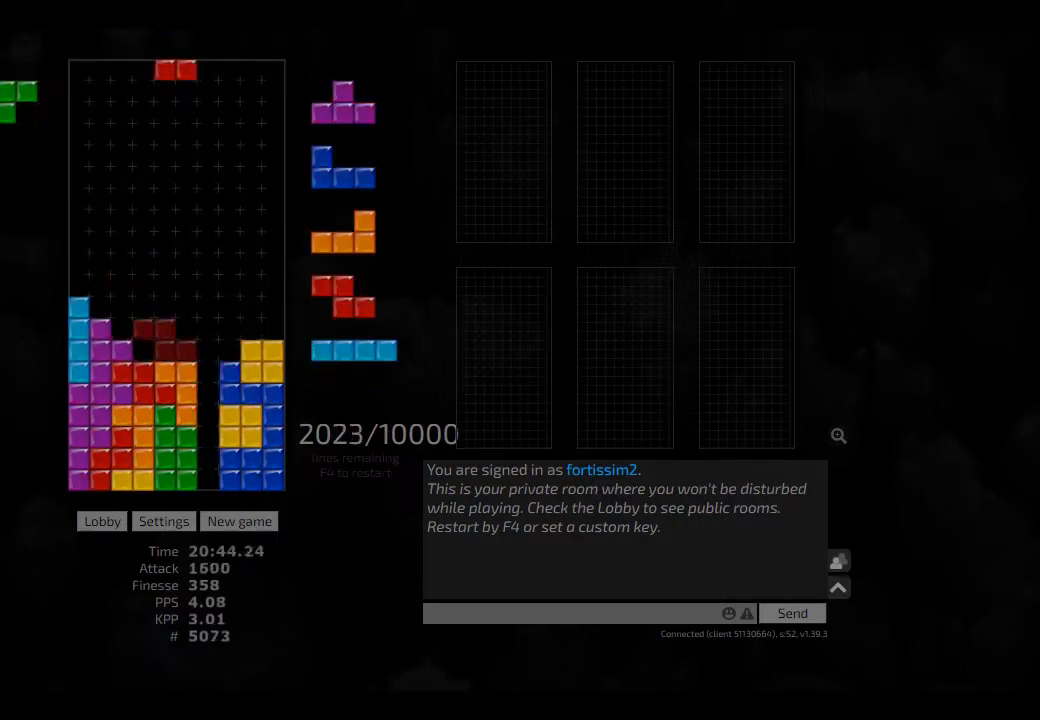
{"keys": [], "events": [[83, "hd", "up"], [125, "hd", "down"], [208, "ccw", "down"], [208, "right", "down"], [250, "ccw", "up"], [250, "hd", "up"], [250, "right", "up"], [333, "hd", "down"], [417, "hl", "down"], [458, "hd", "up"], [500, "hl", "up"]]}
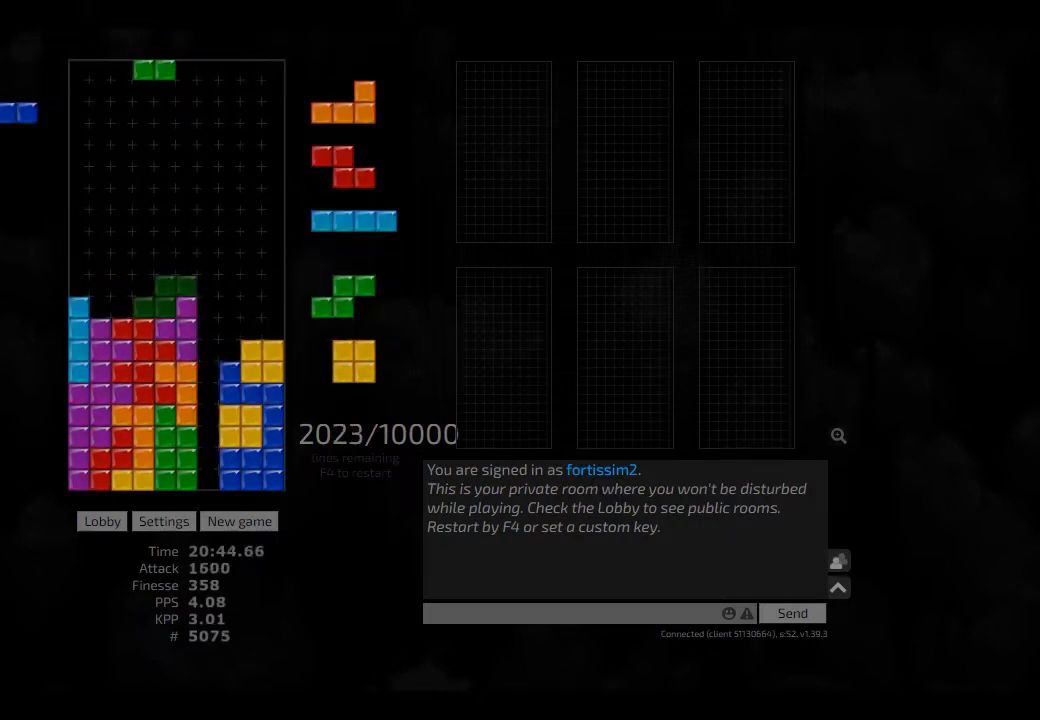
{"keys": ["hd", "hl"], "events": [[83, "hd", "down"], [125, "right", "down"], [208, "hd", "up"], [375, "hd", "down"], [375, "right", "up"], [417, "hl", "down"]]}
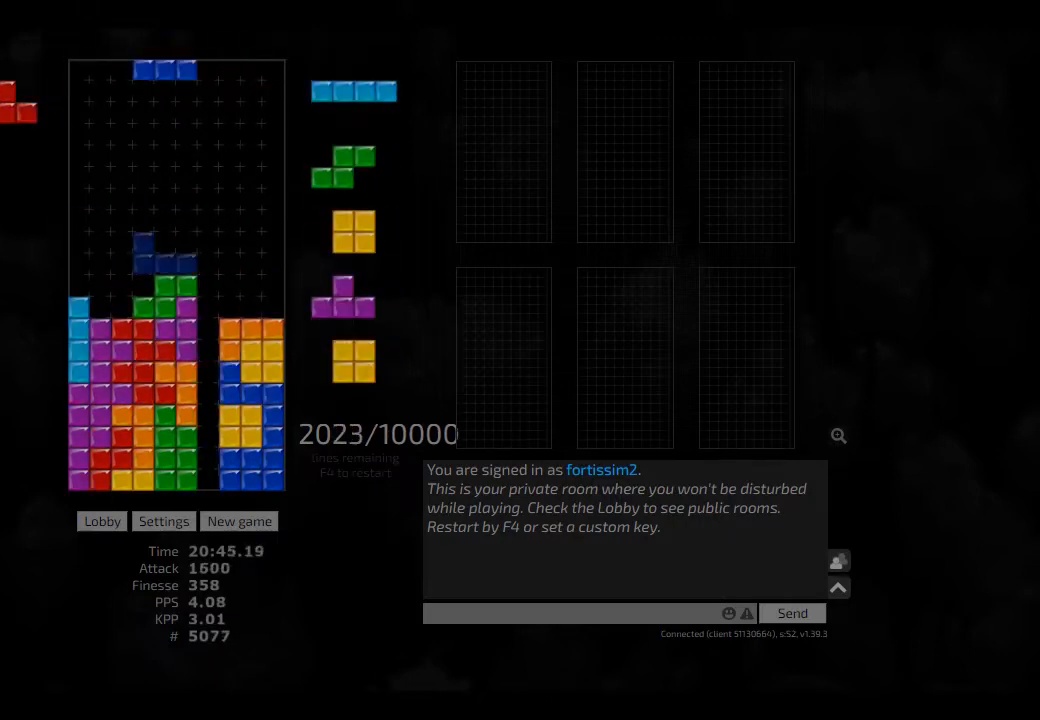
{"keys": ["hd"], "events": [[42, "hd", "up"], [83, "hl", "up"], [83, "right", "down"], [167, "right", "up"], [250, "hd", "down"], [292, "hl", "down"], [292, "left", "down"], [417, "hd", "up"], [417, "hl", "up"], [417, "left", "up"], [500, "hd", "down"]]}
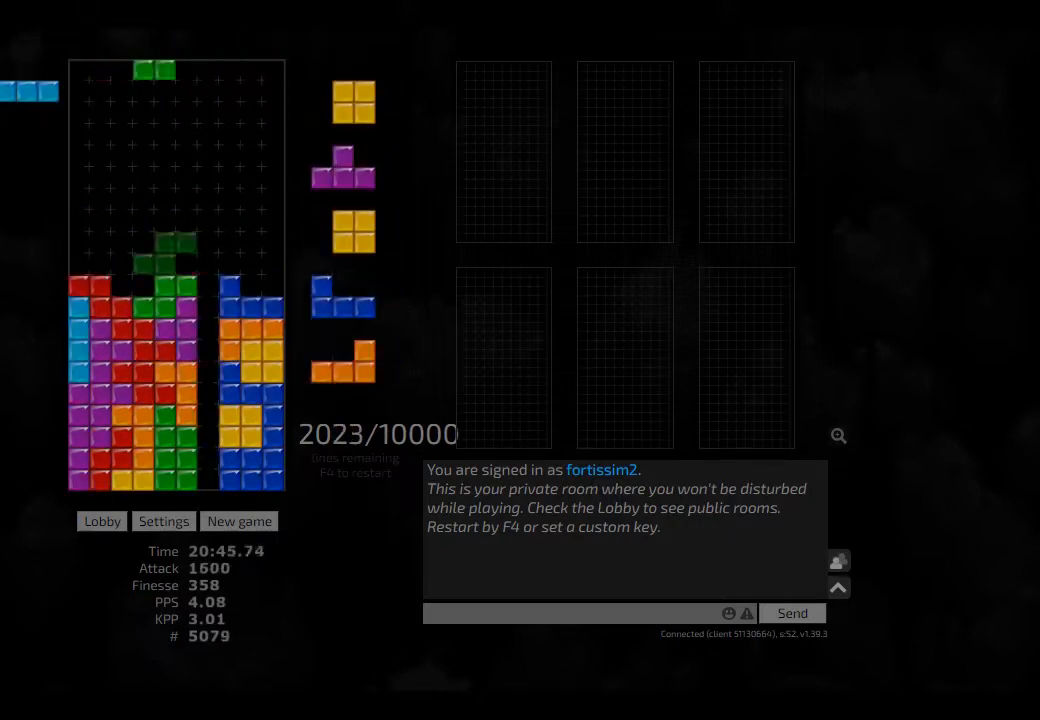
{"keys": ["hd", "left"], "events": [[42, "hd", "up"], [125, "hd", "down"], [125, "right", "down"], [208, "hd", "up"], [250, "hd", "down"], [250, "right", "up"], [292, "ccw", "down"], [333, "hd", "up"], [333, "right", "down"], [375, "ccw", "up"], [417, "hd", "down"], [417, "right", "up"], [458, "left", "down"]]}
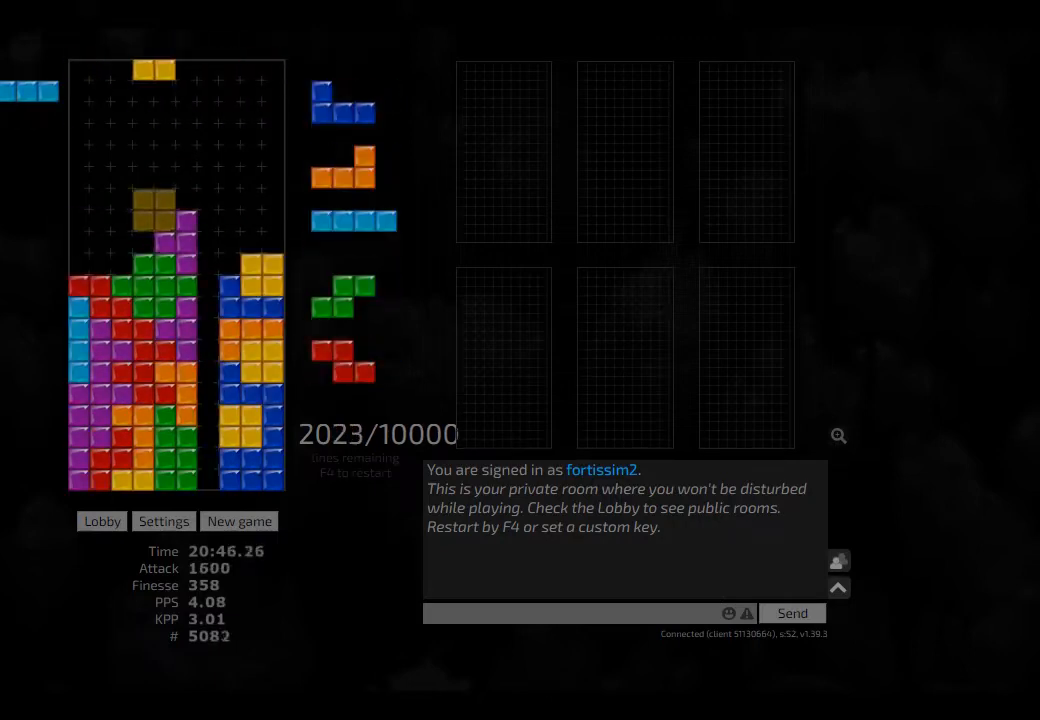
{"keys": ["right"], "events": [[83, "hd", "up"], [83, "left", "up"], [125, "hd", "down"], [167, "left", "down"], [208, "cw", "down"], [250, "hd", "up"], [292, "cw", "up"], [292, "left", "up"], [333, "hd", "down"], [375, "right", "down"], [458, "hd", "up"]]}
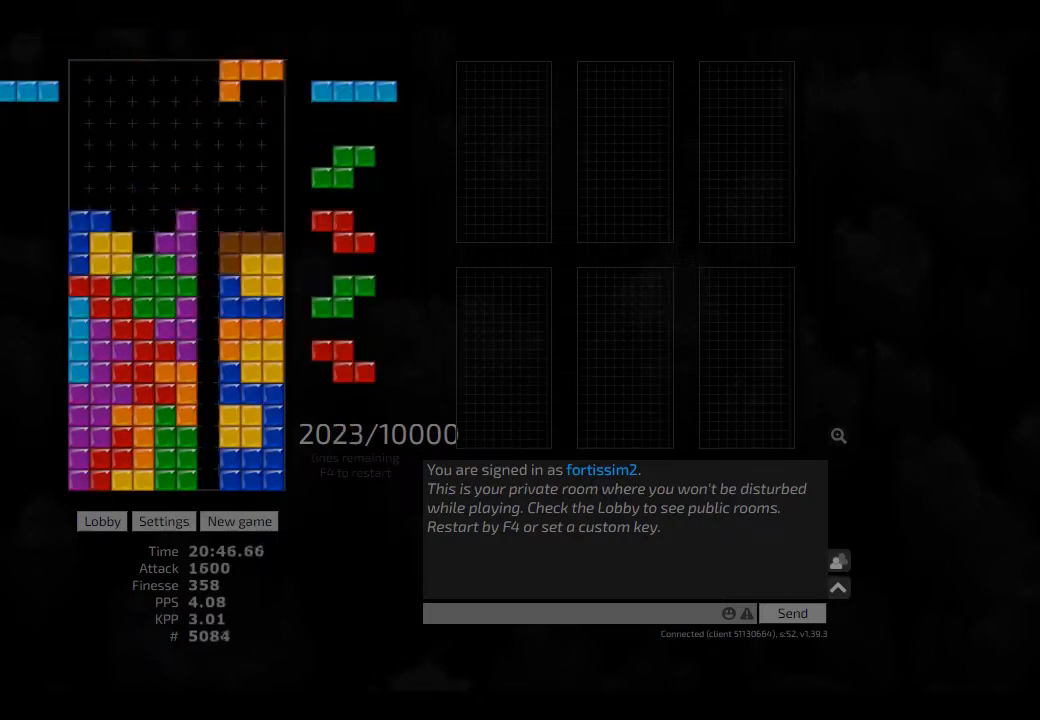
{"keys": [], "events": [[42, "right", "up"], [125, "hd", "down"], [208, "cw", "down"], [208, "right", "down"], [250, "cw", "up"], [250, "hd", "up"], [250, "right", "up"], [333, "hd", "down"], [417, "ccw", "down"], [417, "hd", "up"], [417, "left", "down"], [458, "ccw", "up"], [458, "left", "up"]]}
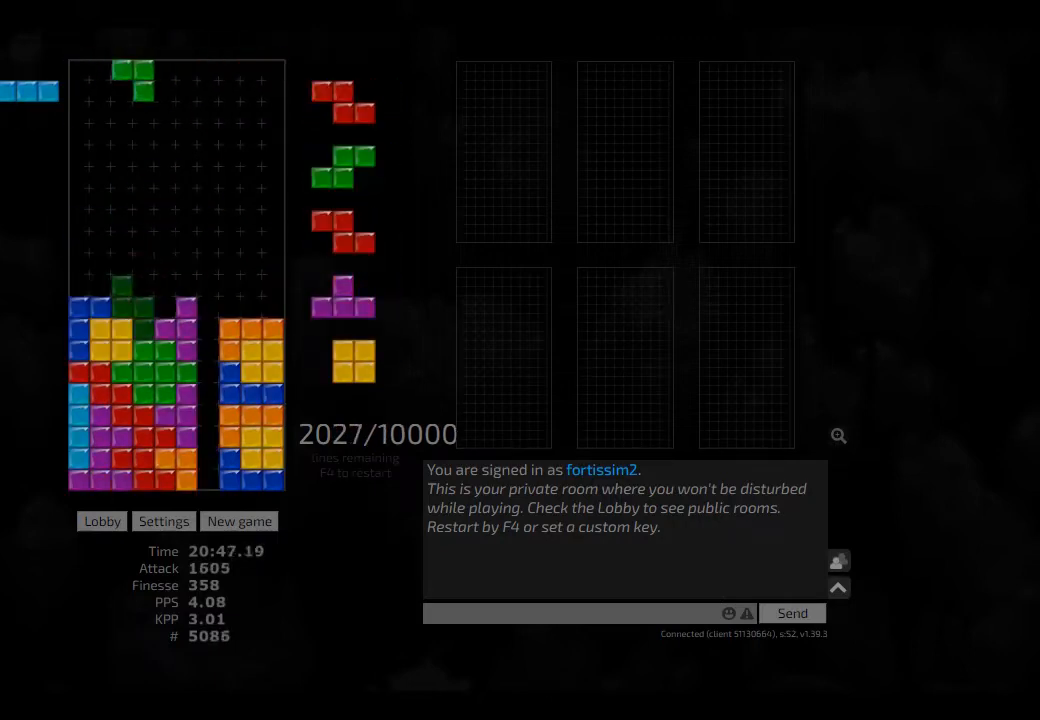
{"keys": [], "events": [[42, "hd", "down"], [125, "cw", "down"], [125, "hd", "up"], [167, "cw", "up"], [250, "ccw", "down"], [250, "hd", "down"], [292, "left", "down"], [333, "ccw", "up"], [333, "hd", "up"], [333, "left", "up"], [417, "hd", "down"], [500, "hd", "up"]]}
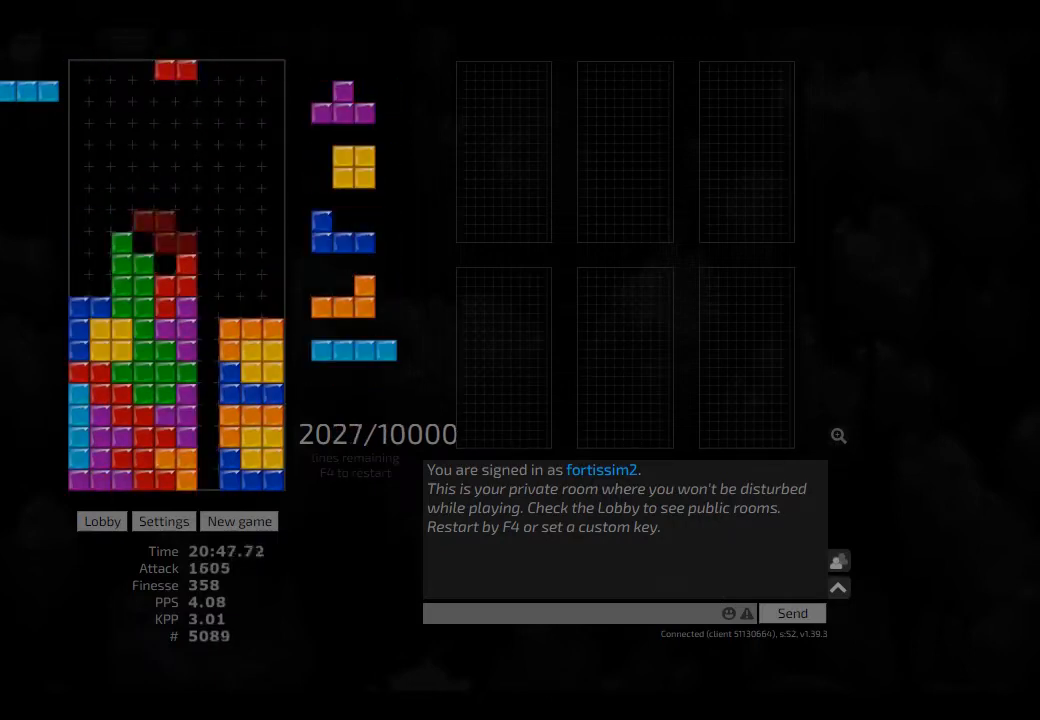
{"keys": ["left"], "events": [[42, "cw", "down"], [83, "cw", "up"], [125, "hd", "down"], [250, "hd", "up"], [250, "left", "down"], [333, "left", "up"], [375, "hd", "down"], [417, "left", "down"], [458, "hd", "up"]]}
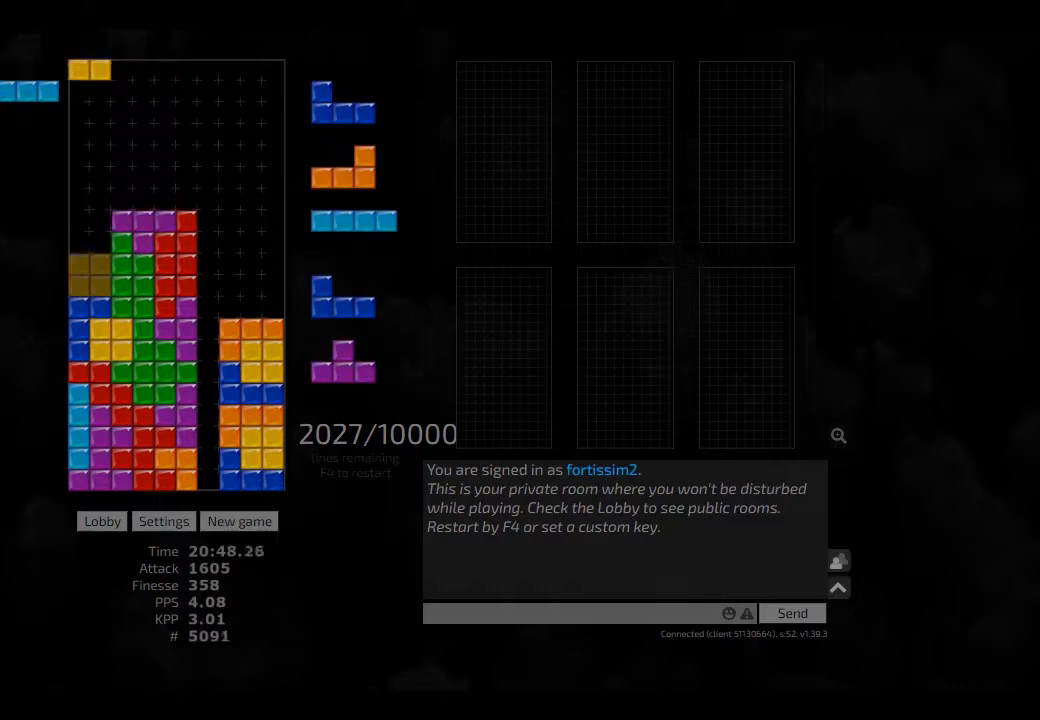
{"keys": ["cw", "hd", "hl", "left"], "events": [[83, "hd", "down"], [83, "left", "up"], [125, "ccw", "down"], [208, "hd", "up"], [208, "left", "down"], [250, "ccw", "up"], [375, "left", "up"], [417, "hd", "down"], [417, "hl", "down"], [458, "left", "down"], [500, "cw", "down"]]}
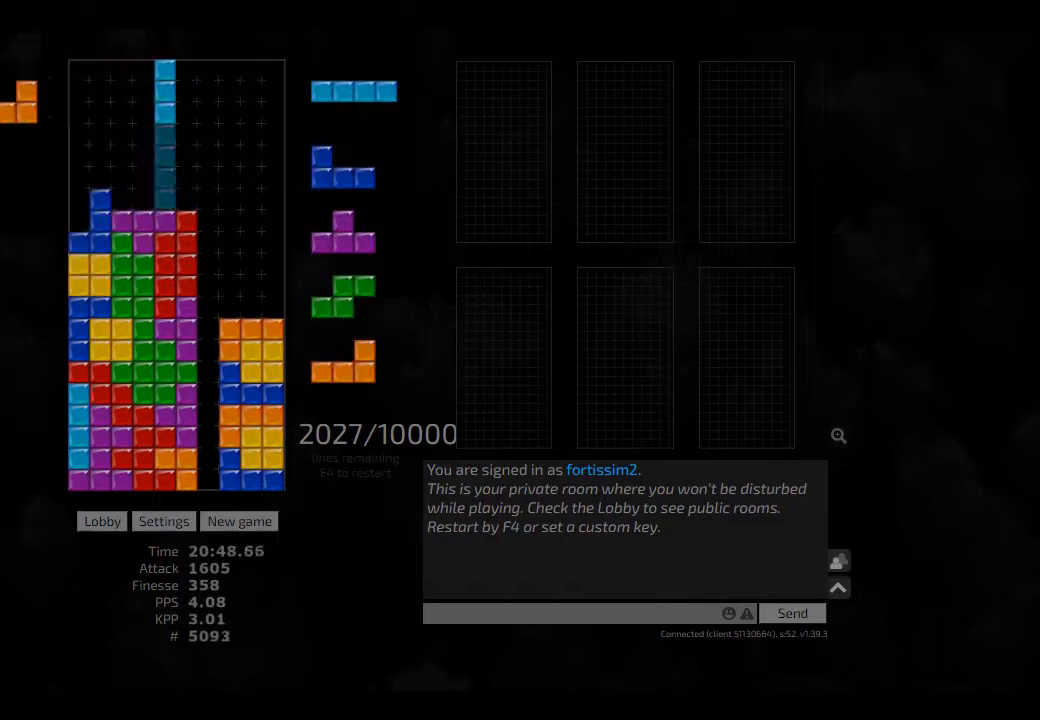
{"keys": [], "events": [[42, "hd", "up"], [42, "hl", "up"], [83, "cw", "up"], [83, "hd", "down"], [83, "left", "up"], [167, "hl", "down"], [167, "right", "down"], [250, "hd", "up"], [292, "hl", "up"], [292, "right", "up"], [375, "hd", "down"], [417, "hd", "up"], [417, "left", "down"], [458, "left", "up"]]}
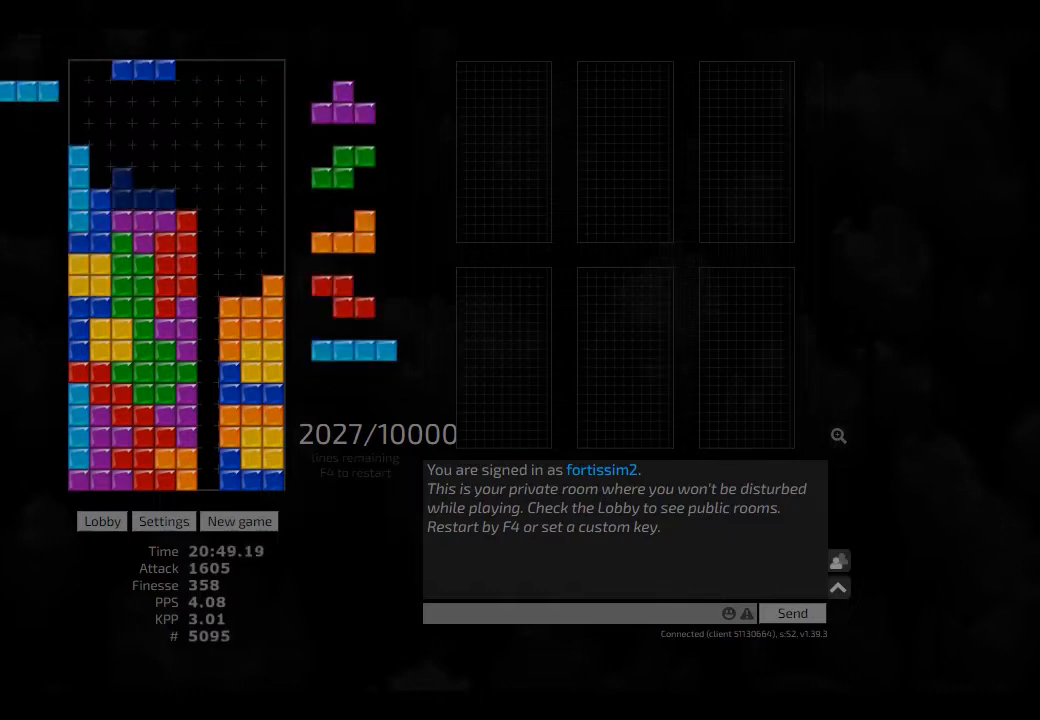
{"keys": ["right"], "events": [[42, "hd", "down"], [125, "hd", "up"], [208, "hl", "down"], [250, "cw", "down"], [250, "right", "down"], [292, "cw", "up"], [292, "hl", "up"], [333, "right", "up"], [375, "hd", "down"], [417, "hd", "up"], [417, "right", "down"]]}
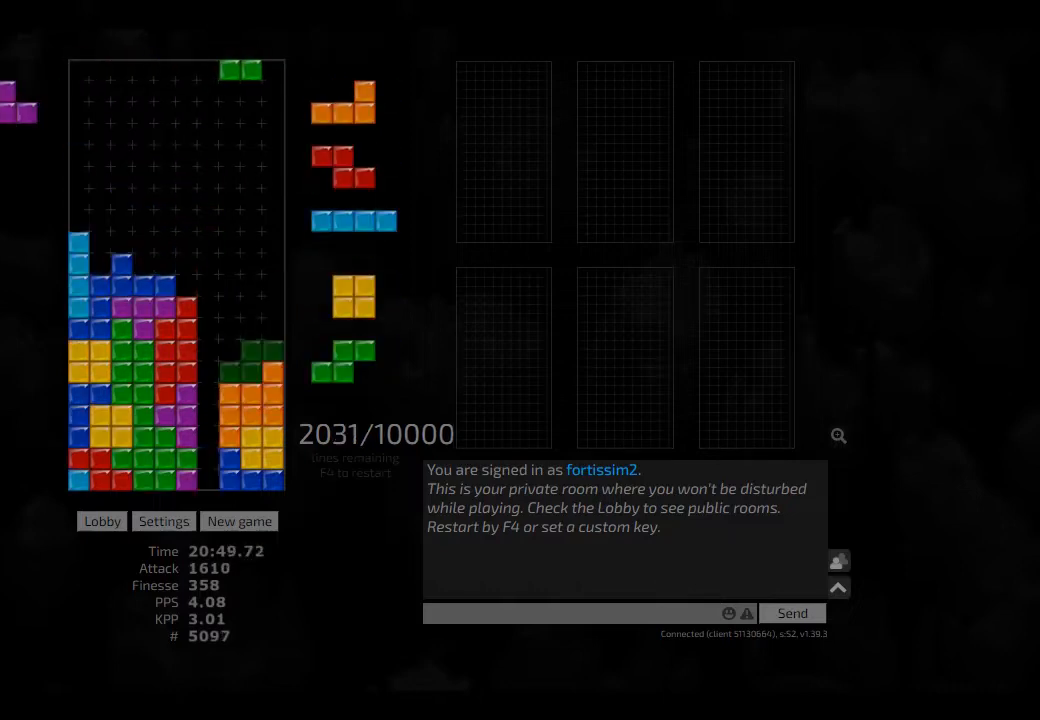
{"keys": ["hd"], "events": [[42, "hd", "down"], [83, "hd", "up"], [167, "right", "up"], [208, "hd", "down"], [250, "hl", "down"], [292, "left", "down"], [333, "hd", "up"], [375, "hl", "up"], [417, "cw", "down"], [417, "left", "up"], [458, "cw", "up"], [500, "hd", "down"]]}
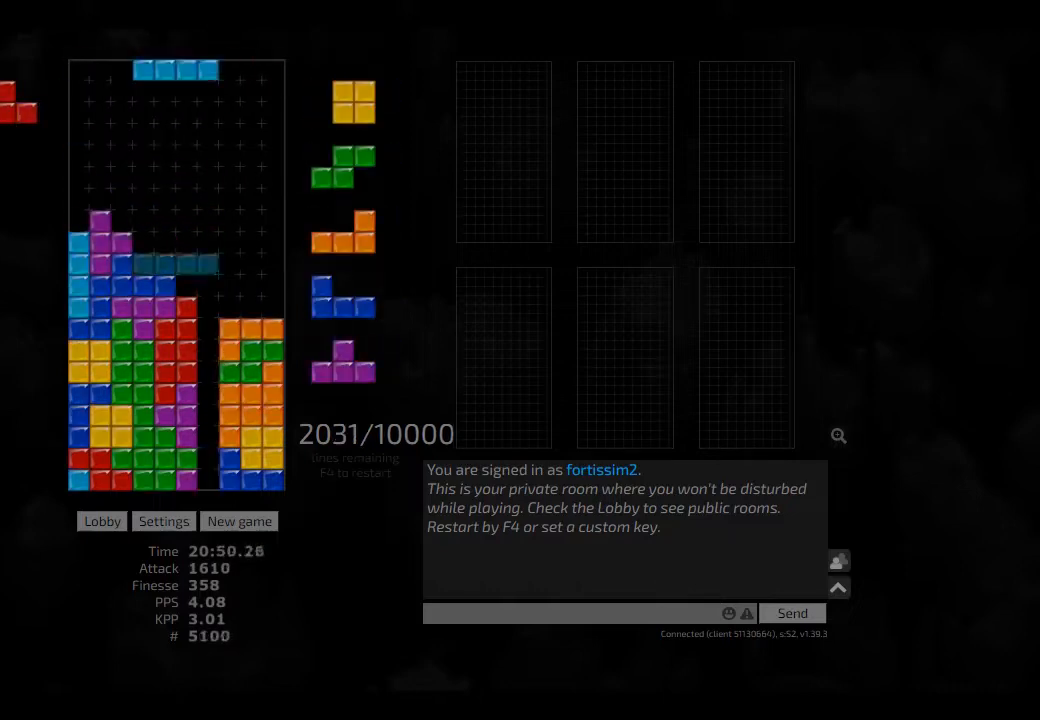
{"keys": ["hd", "hl", "left"], "events": [[125, "hd", "up"], [208, "hd", "down"], [250, "left", "down"], [292, "hd", "up"], [292, "left", "up"], [375, "hd", "down"], [417, "hl", "down"], [417, "left", "down"]]}
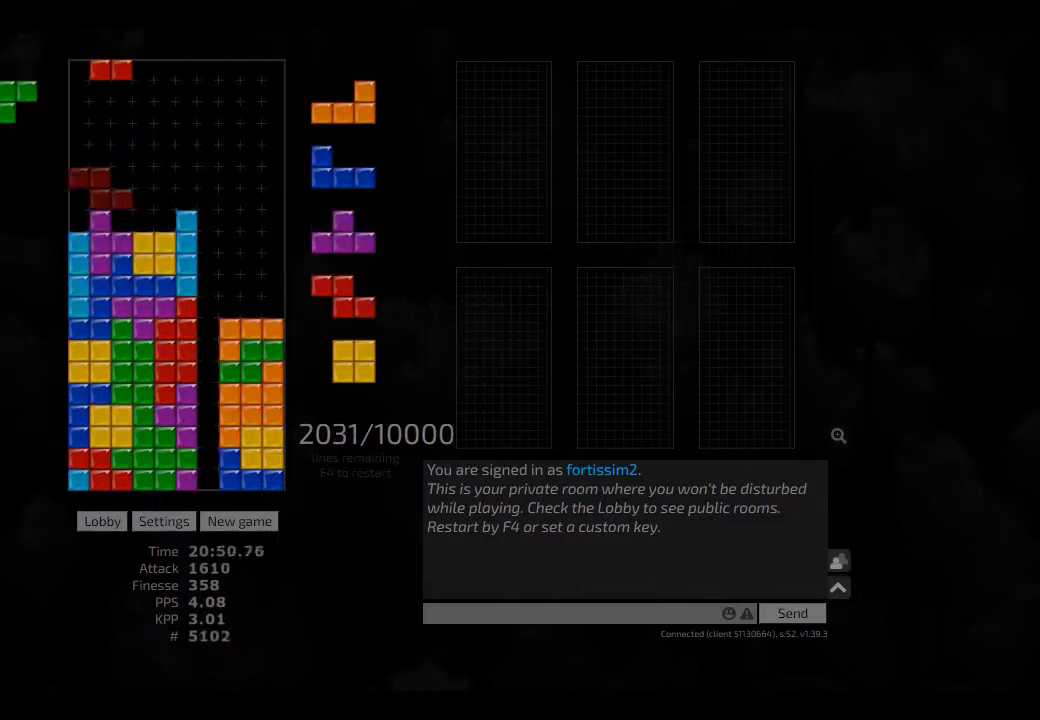
{"keys": [], "events": [[42, "hd", "up"], [42, "hl", "up"], [83, "left", "up"], [167, "hd", "down"], [167, "right", "down"], [208, "hd", "up"], [292, "hd", "down"], [333, "hl", "down"], [417, "hd", "up"], [417, "hl", "up"], [458, "right", "up"]]}
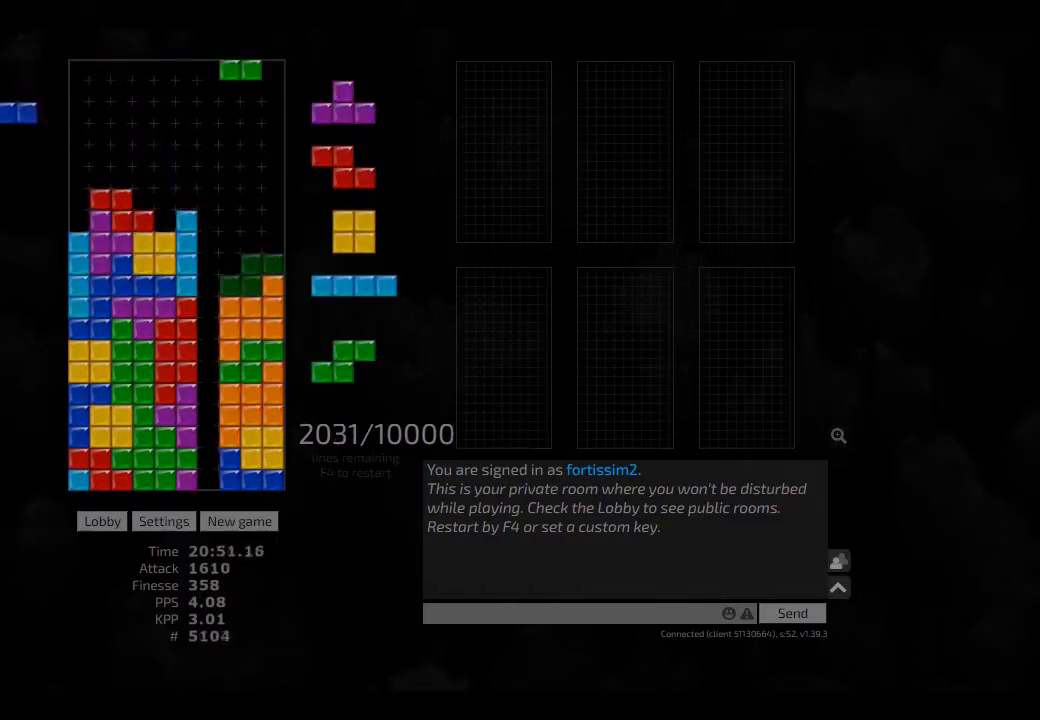
{"keys": ["hd"], "events": [[42, "hd", "down"], [83, "hl", "down"], [125, "cw", "down"], [125, "right", "down"], [167, "cw", "up"], [167, "hd", "up"], [167, "hl", "up"], [167, "right", "up"], [250, "right", "down"], [292, "hd", "down"], [333, "right", "up"], [375, "hl", "down"], [417, "hd", "up"], [458, "hd", "down"], [458, "hl", "up"]]}
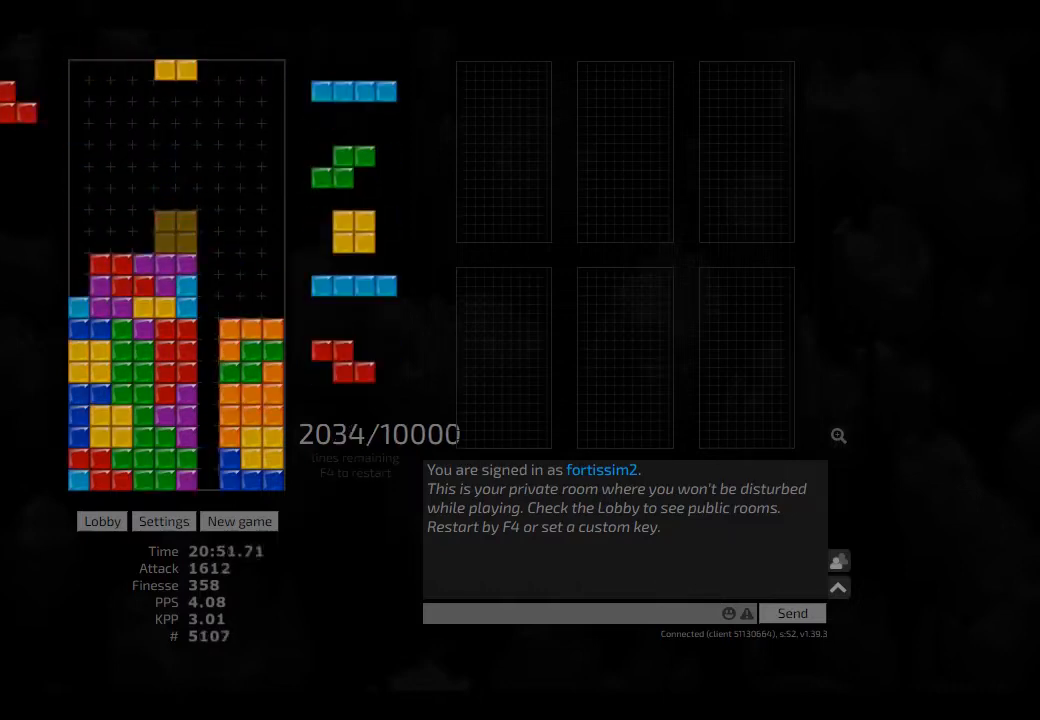
{"keys": ["hd", "right"], "events": [[42, "right", "down"], [83, "hd", "up"], [83, "left", "down"], [167, "right", "up"], [208, "left", "up"], [250, "hd", "down"], [250, "left", "down"], [292, "cw", "down"], [333, "hd", "up"], [417, "cw", "up"], [417, "left", "up"], [458, "hd", "down"], [500, "right", "down"]]}
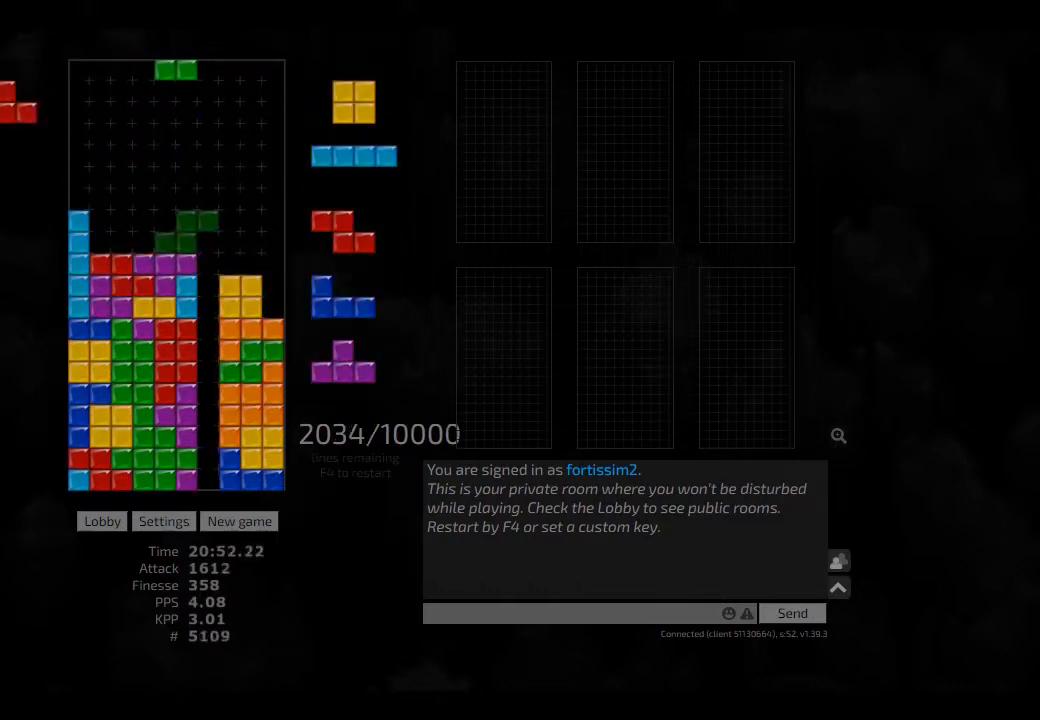
{"keys": ["hd", "hl", "left"], "events": [[42, "cw", "down"], [42, "hd", "up"], [167, "cw", "up"], [167, "hd", "down"], [167, "right", "up"], [250, "cw", "down"], [250, "hl", "down"], [250, "right", "down"], [292, "cw", "up"], [292, "hd", "up"], [292, "hl", "up"], [292, "right", "up"], [375, "right", "down"], [417, "hd", "down"], [417, "right", "up"], [458, "hl", "down"], [500, "left", "down"]]}
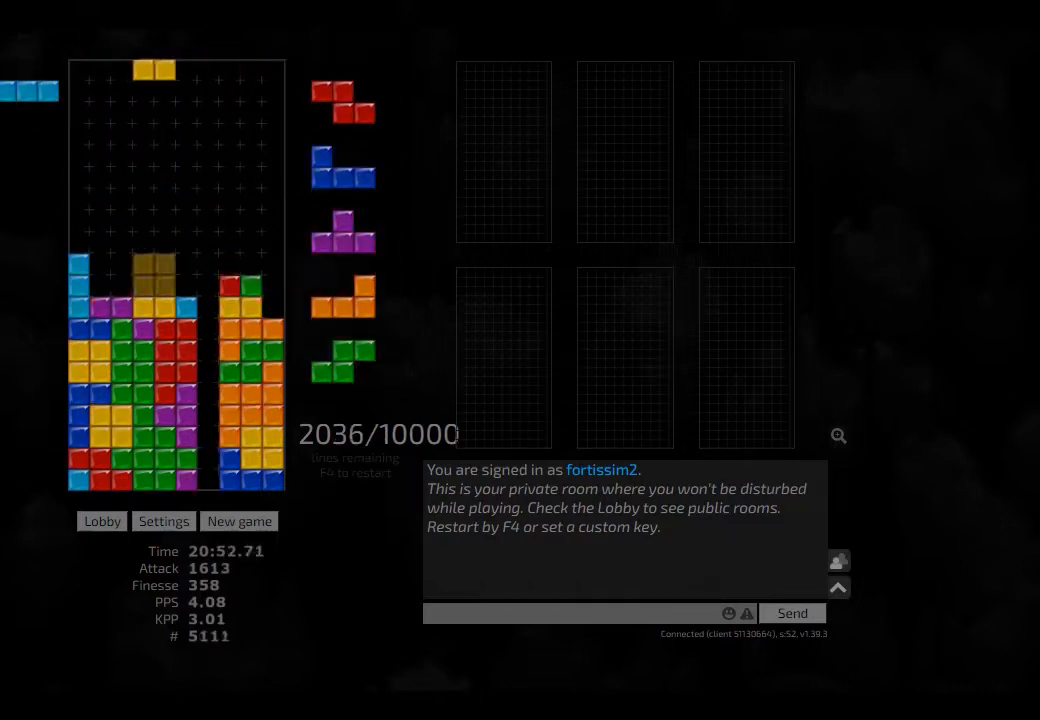
{"keys": [], "events": [[83, "hd", "up"], [83, "hl", "up"], [83, "right", "down"], [125, "left", "up"], [167, "right", "up"], [208, "hd", "down"], [250, "hl", "down"], [250, "right", "down"], [292, "cw", "down"], [333, "hd", "up"], [333, "hl", "up"], [417, "cw", "up"], [417, "hd", "down"], [417, "right", "up"], [500, "hd", "up"]]}
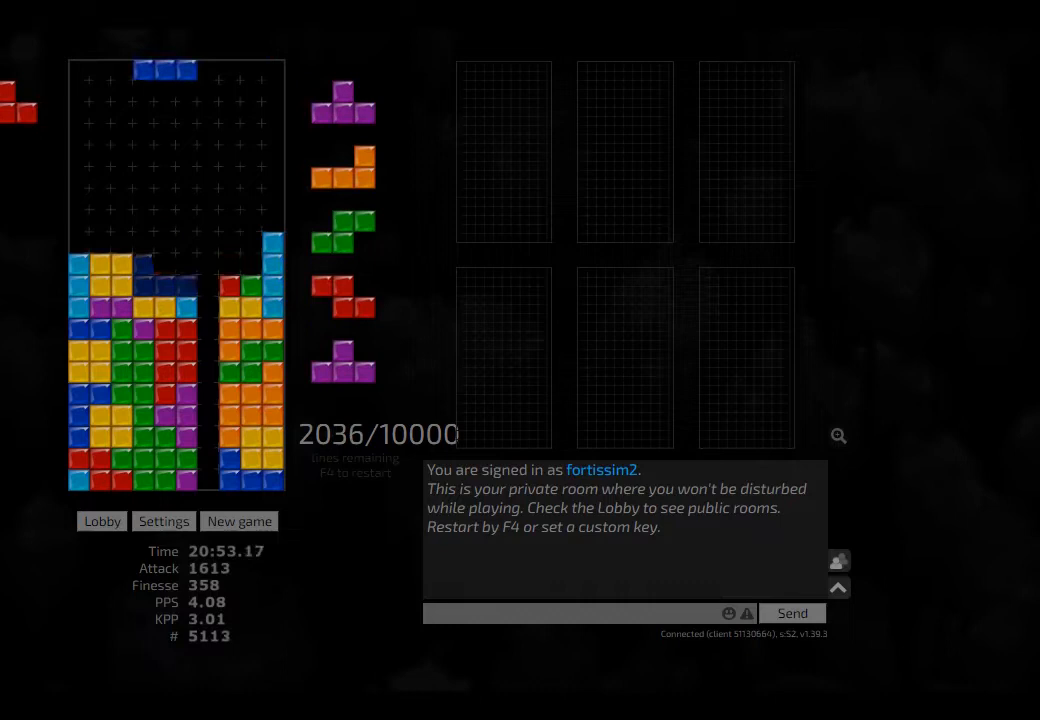
{"keys": ["hd"], "events": [[83, "hd", "down"], [83, "hl", "down"], [208, "hd", "up"], [208, "hl", "up"], [250, "hd", "down"], [292, "left", "down"], [333, "cw", "down"], [375, "hd", "up"], [417, "cw", "up"], [417, "left", "up"], [458, "hd", "down"]]}
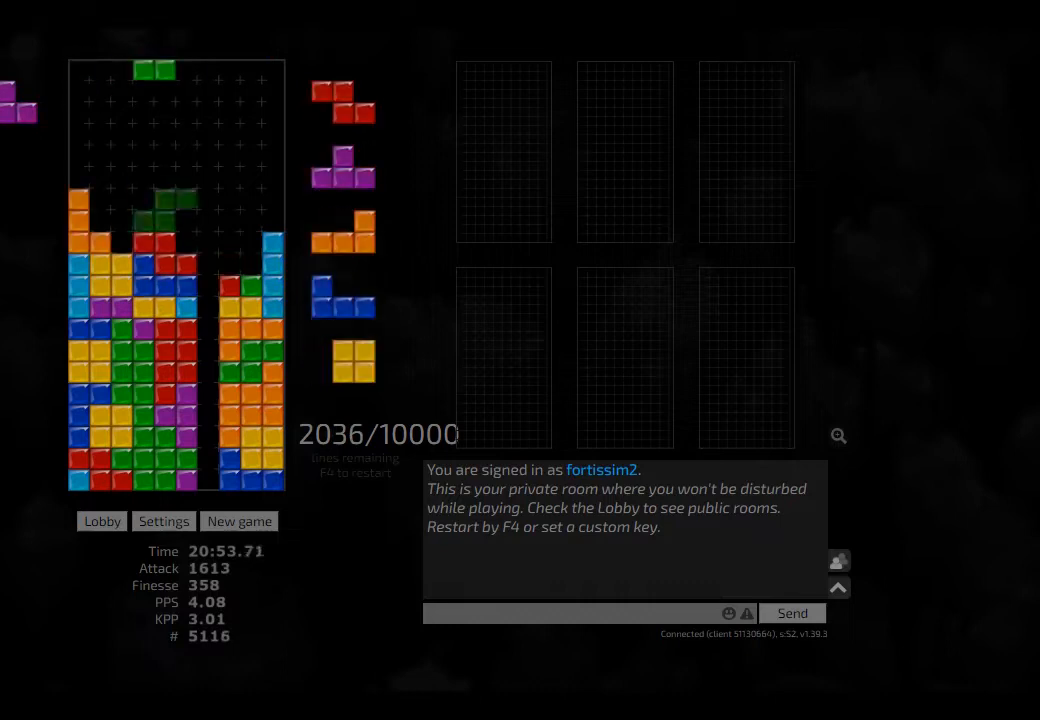
{"keys": ["hd"], "events": [[42, "hl", "down"], [42, "right", "down"], [83, "hd", "up"], [125, "hl", "up"], [167, "left", "down"], [208, "right", "up"], [250, "left", "up"], [292, "hd", "down"], [292, "right", "down"], [375, "cw", "down"], [375, "hd", "up"], [458, "right", "up"], [500, "cw", "up"], [500, "hd", "down"]]}
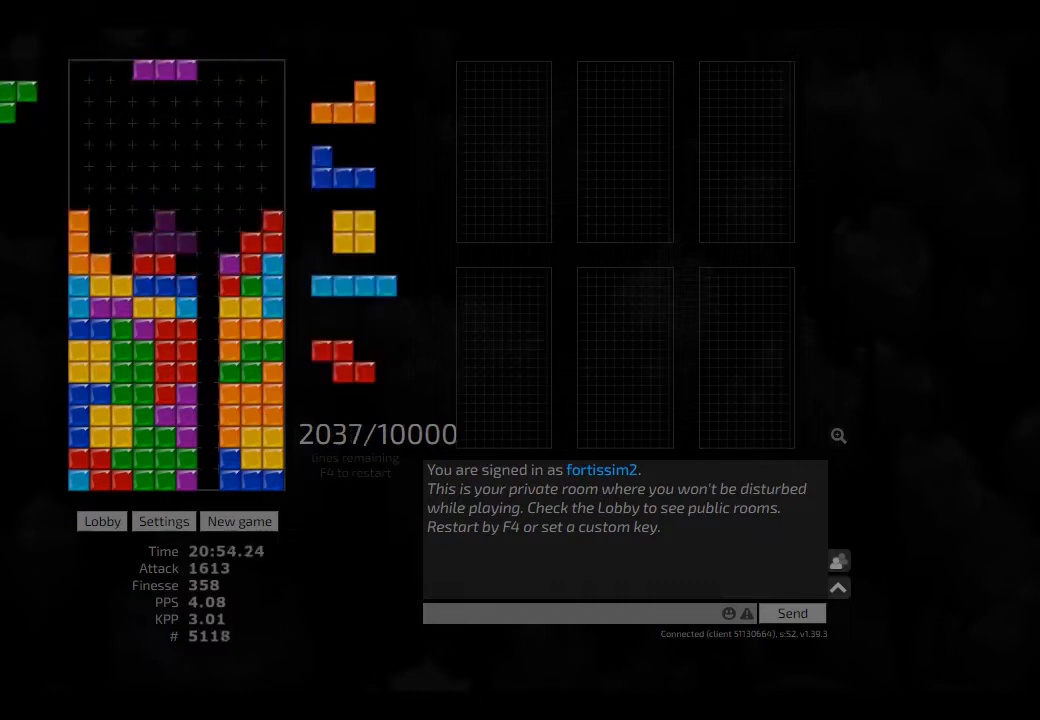
{"keys": ["right"], "events": [[83, "hl", "down"], [83, "left", "down"], [125, "hd", "up"], [167, "hl", "up"], [208, "cw", "down"], [208, "left", "up"], [250, "cw", "up"], [250, "hd", "down"], [333, "ccw", "down"], [375, "right", "down"], [417, "ccw", "up"], [417, "hd", "up"], [417, "right", "up"], [500, "right", "down"]]}
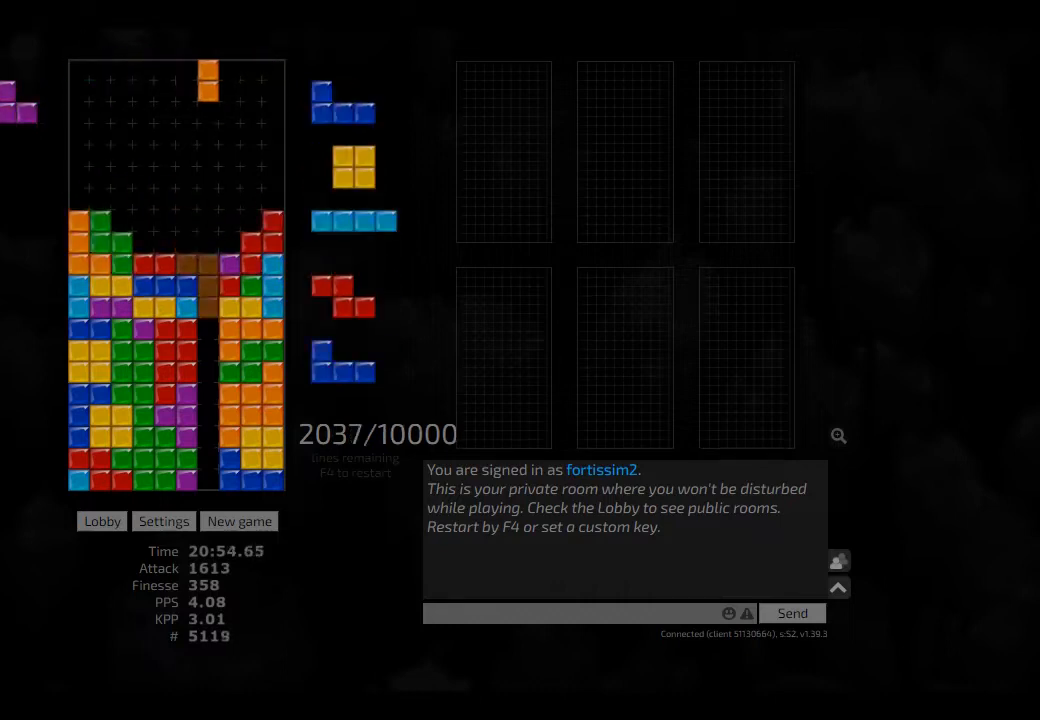
{"keys": ["cw", "right"], "events": [[83, "hd", "down"], [83, "right", "up"], [250, "hd", "up"], [333, "hd", "down"], [417, "hl", "down"], [417, "right", "down"], [458, "cw", "down"], [458, "hd", "up"], [500, "hl", "up"]]}